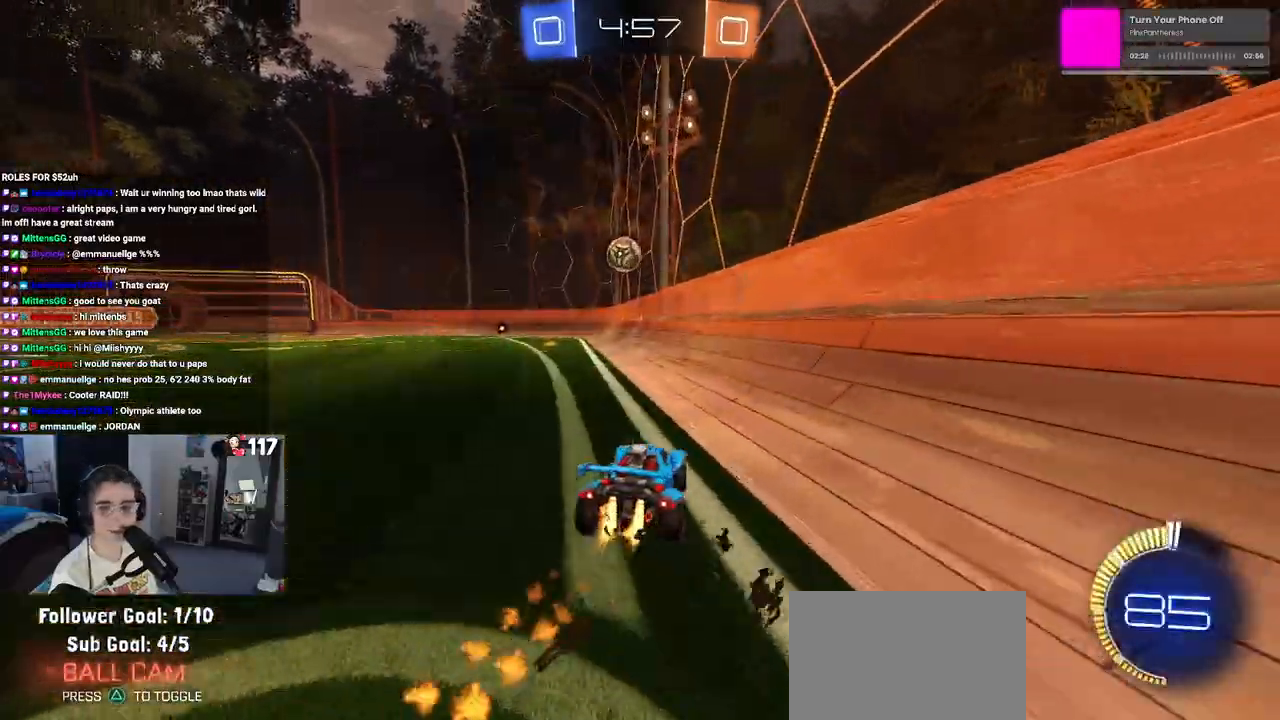
Gameplay with a controller (PlayStation layout); each line is a JSON object with the inputs held at the frame after it. "events" lists button and stick changes between this image and that frame as [ms after this image, input, new state], when the widget could be followed in between.
{"buttons": ["R1", "R2"], "left_stick": "center", "right_stick": "center", "events": [[17, "left_stick", "center"], [150, "left_stick", "left"], [300, "left_stick", "center"]]}
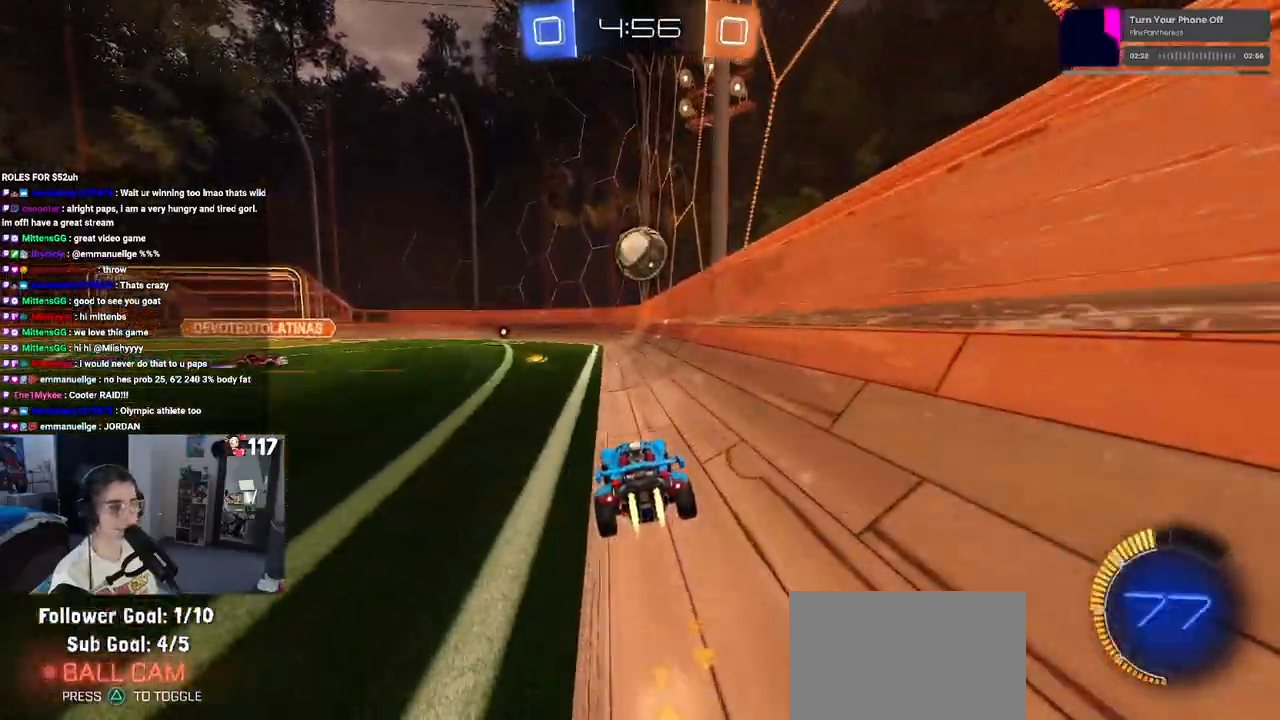
{"buttons": ["R2"], "left_stick": "right", "right_stick": "center", "events": [[67, "left_stick", "right"], [217, "left_stick", "center"], [367, "left_stick", "right"], [417, "R1", "up"]]}
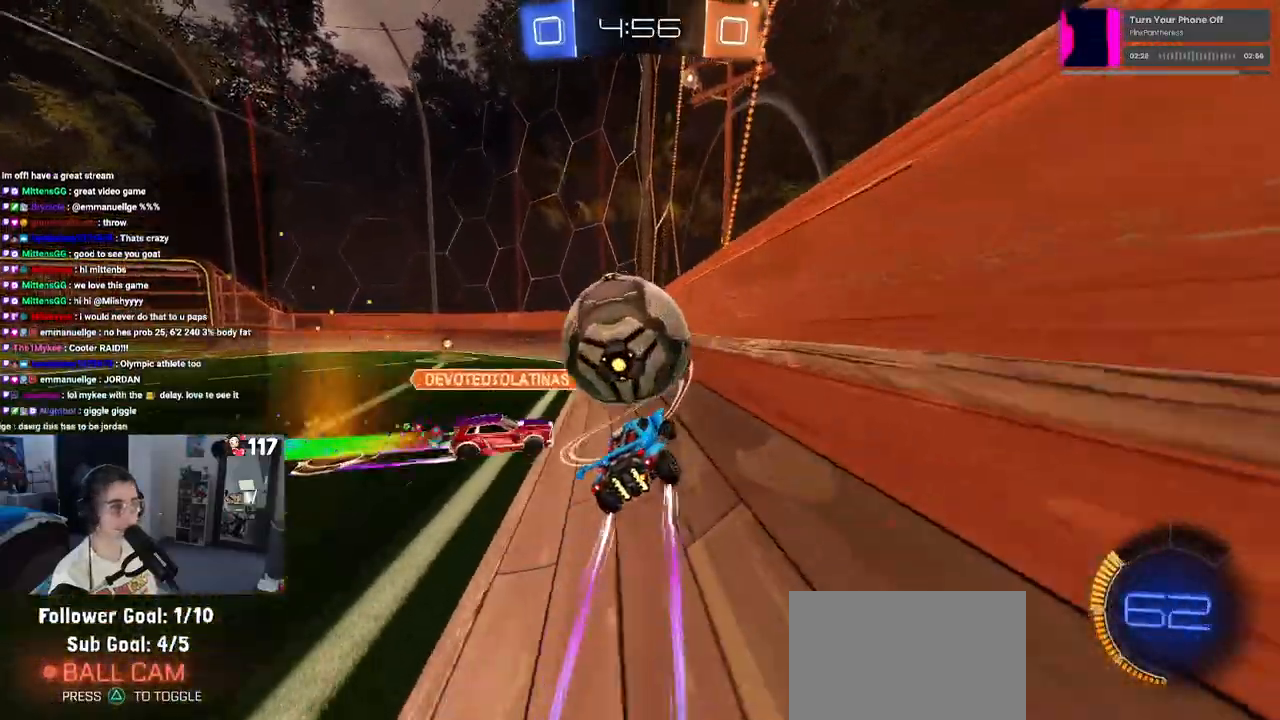
{"buttons": ["R2"], "left_stick": "left", "right_stick": "center", "events": [[33, "left_stick", "center"], [100, "left_stick", "left"]]}
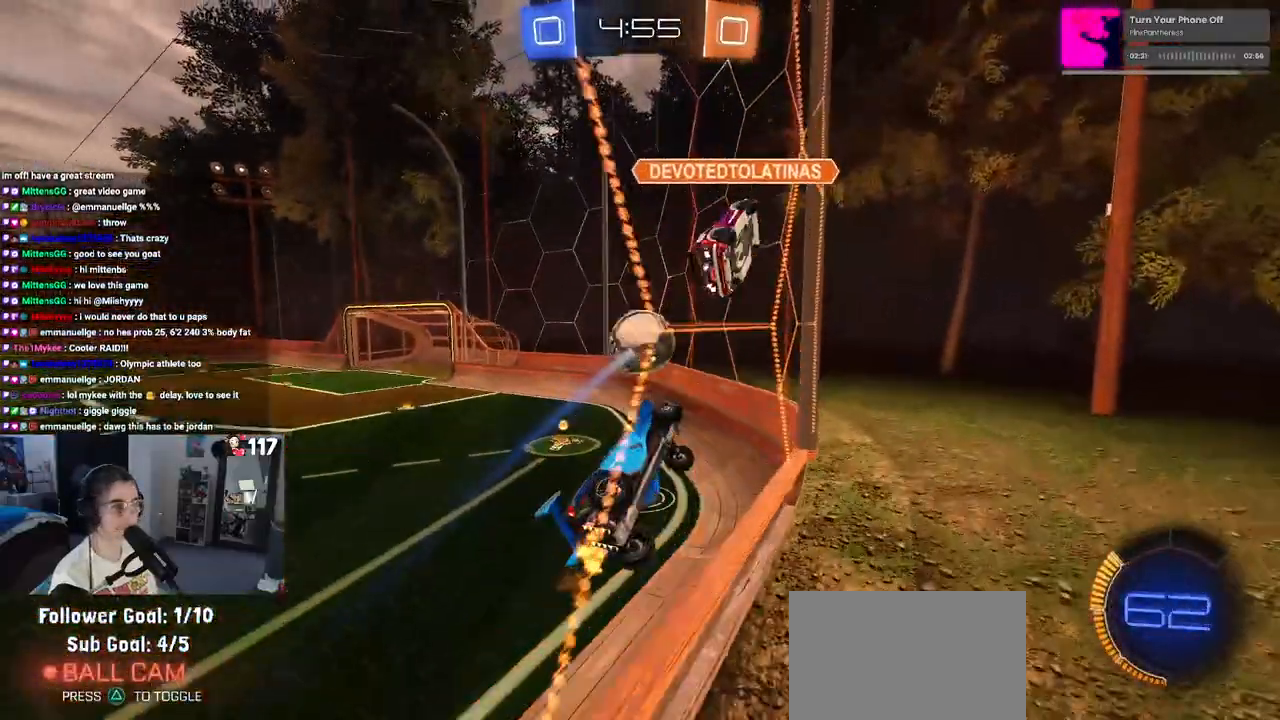
{"buttons": ["R1", "R2"], "left_stick": "left", "right_stick": "center", "events": [[50, "SQUARE", "down"], [167, "SQUARE", "up"], [233, "R1", "down"]]}
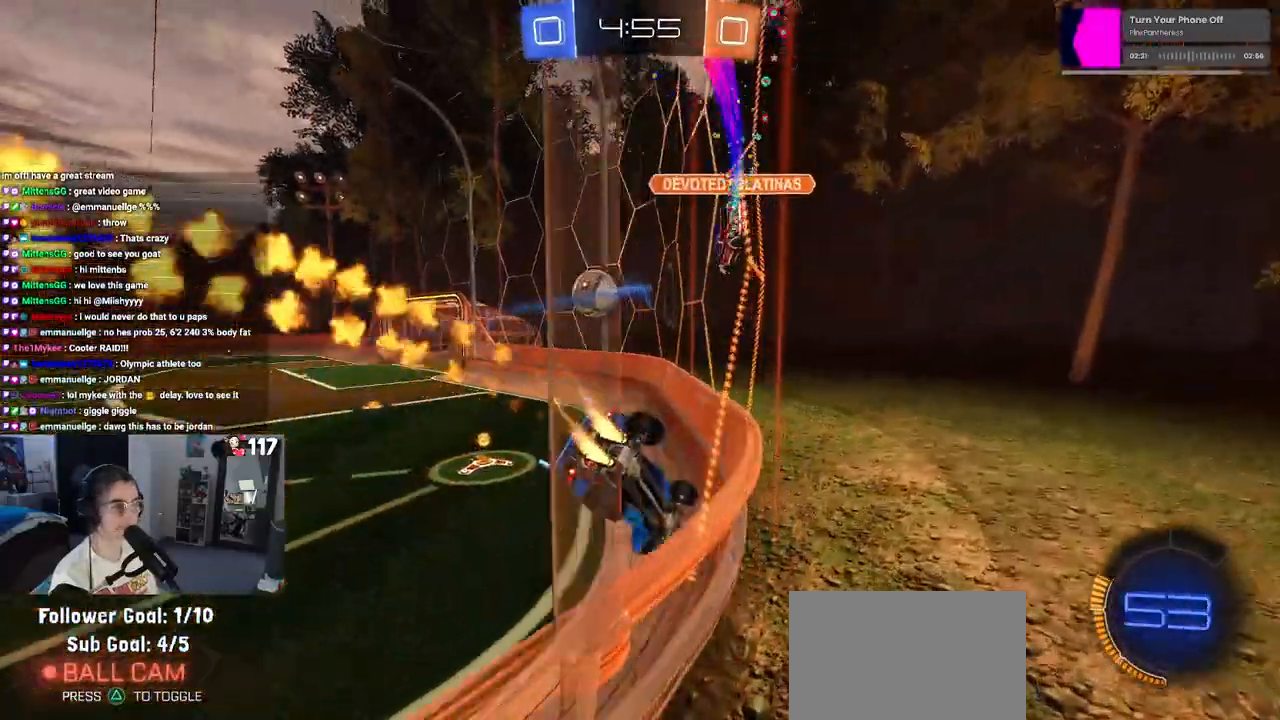
{"buttons": ["R1", "R2"], "left_stick": "center", "right_stick": "center", "events": [[33, "left_stick", "center"]]}
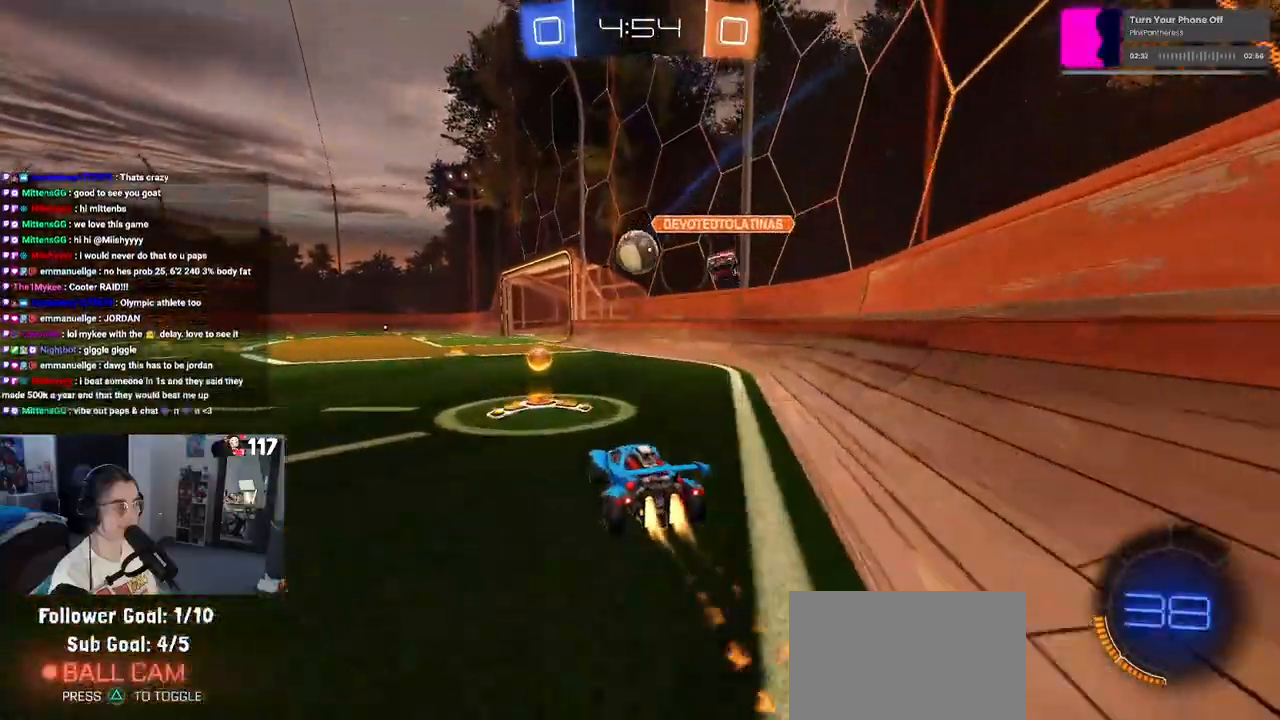
{"buttons": ["R2"], "left_stick": "center", "right_stick": "center", "events": [[100, "left_stick", "left"], [267, "left_stick", "center"], [400, "R1", "up"]]}
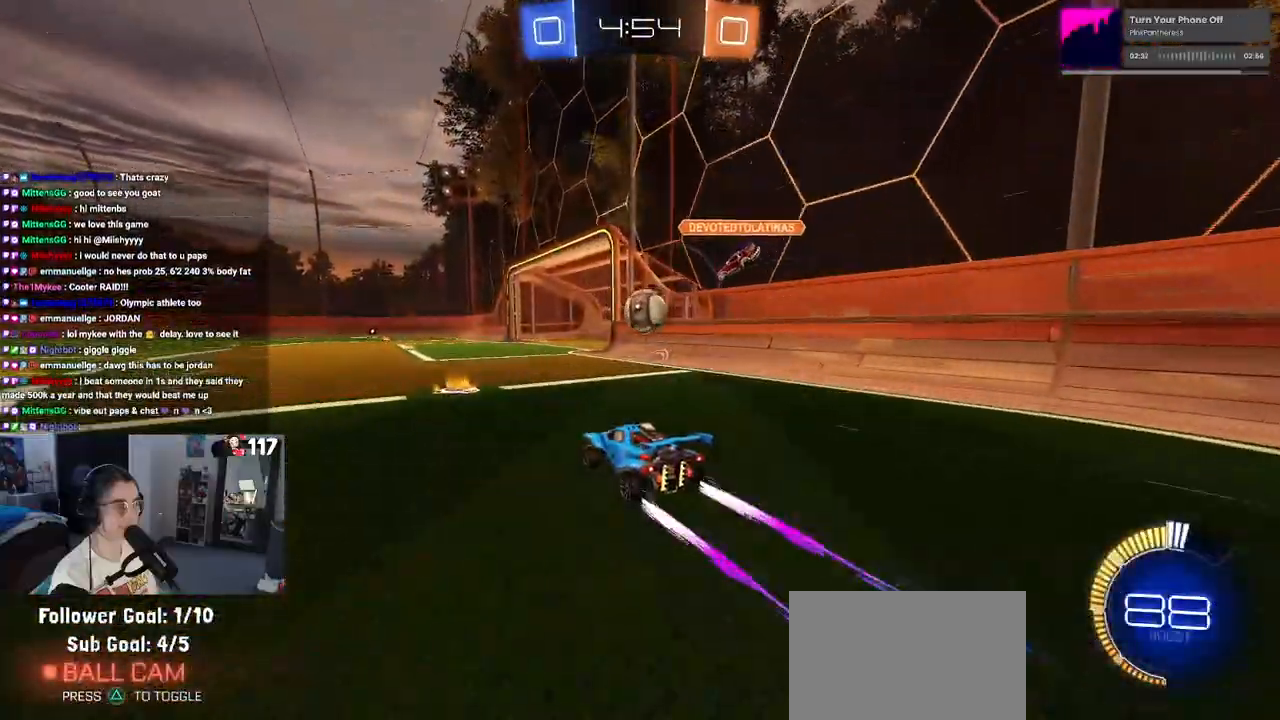
{"buttons": [], "left_stick": "down-right", "right_stick": "center", "events": [[67, "left_stick", "left"], [167, "left_stick", "center"], [233, "left_stick", "right"], [300, "left_stick", "down-right"], [350, "R2", "up"]]}
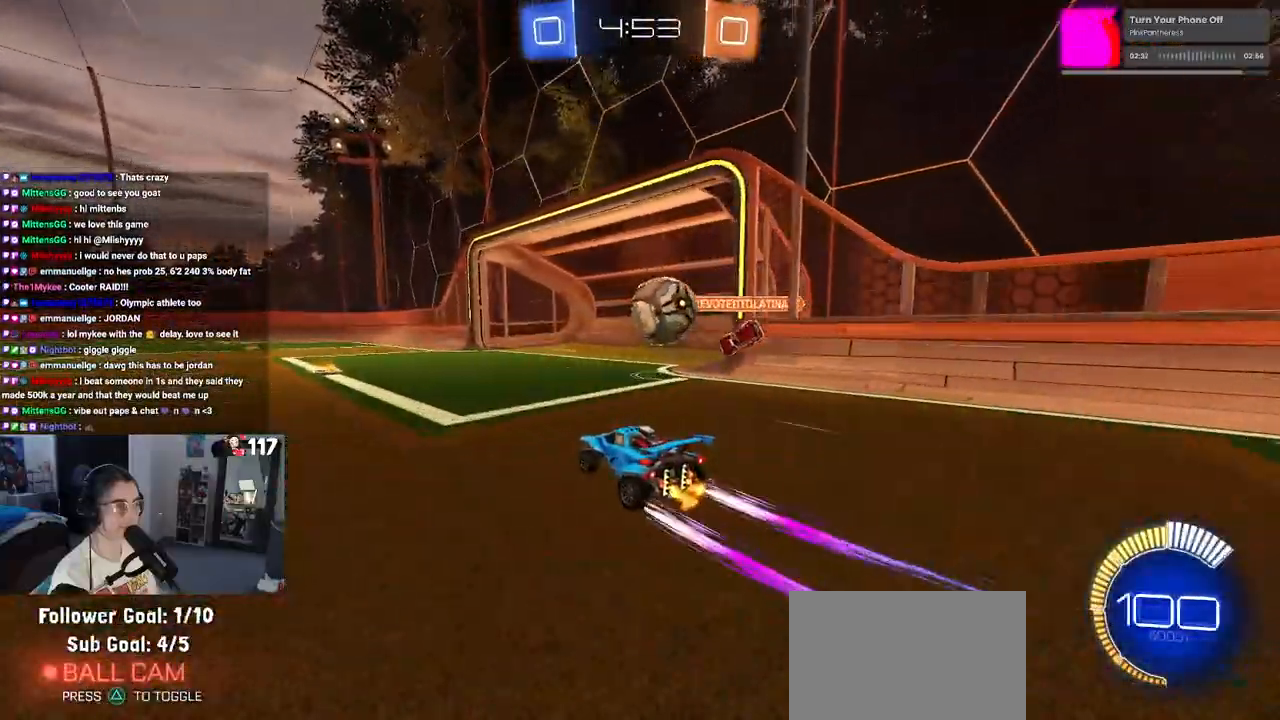
{"buttons": ["SQUARE", "R2"], "left_stick": "right", "right_stick": "center", "events": [[17, "CROSS", "down"], [17, "R1", "down"], [17, "R2", "down"], [217, "CROSS", "up"], [217, "left_stick", "right"], [283, "CROSS", "down"], [433, "CROSS", "up"], [467, "R1", "up"], [483, "SQUARE", "down"]]}
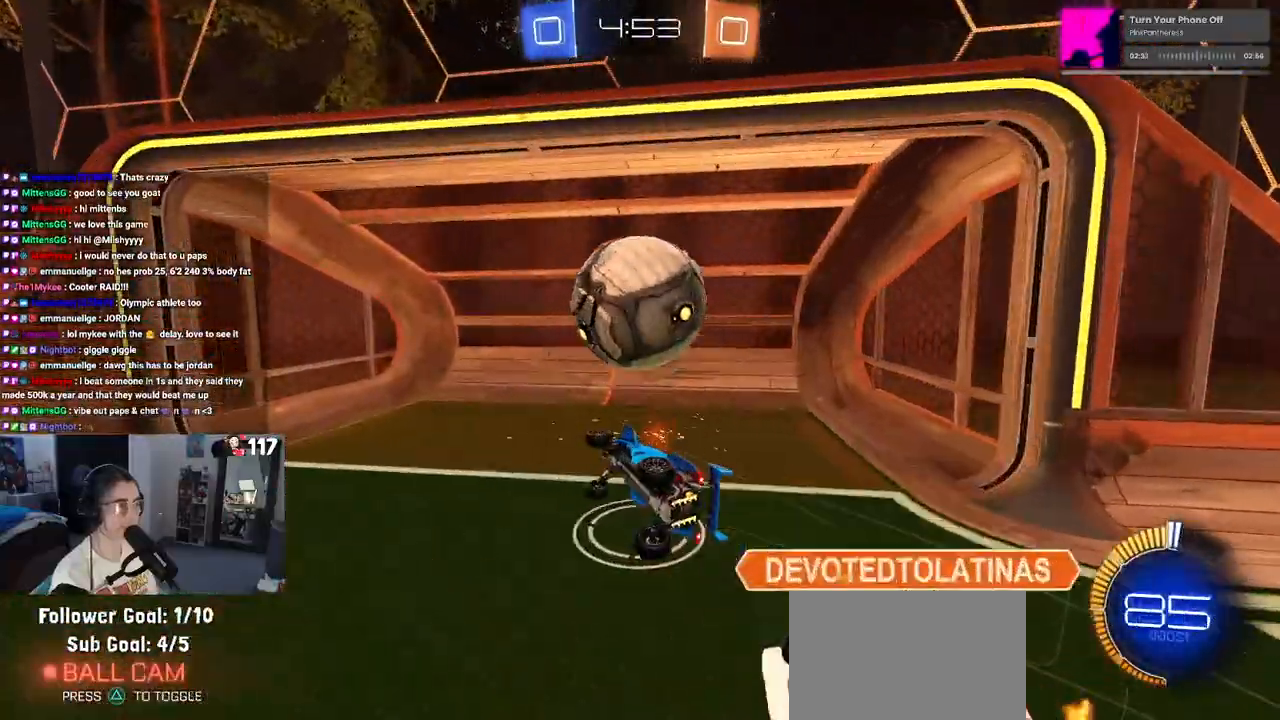
{"buttons": ["R2"], "left_stick": "right", "right_stick": "center", "events": [[417, "SQUARE", "up"]]}
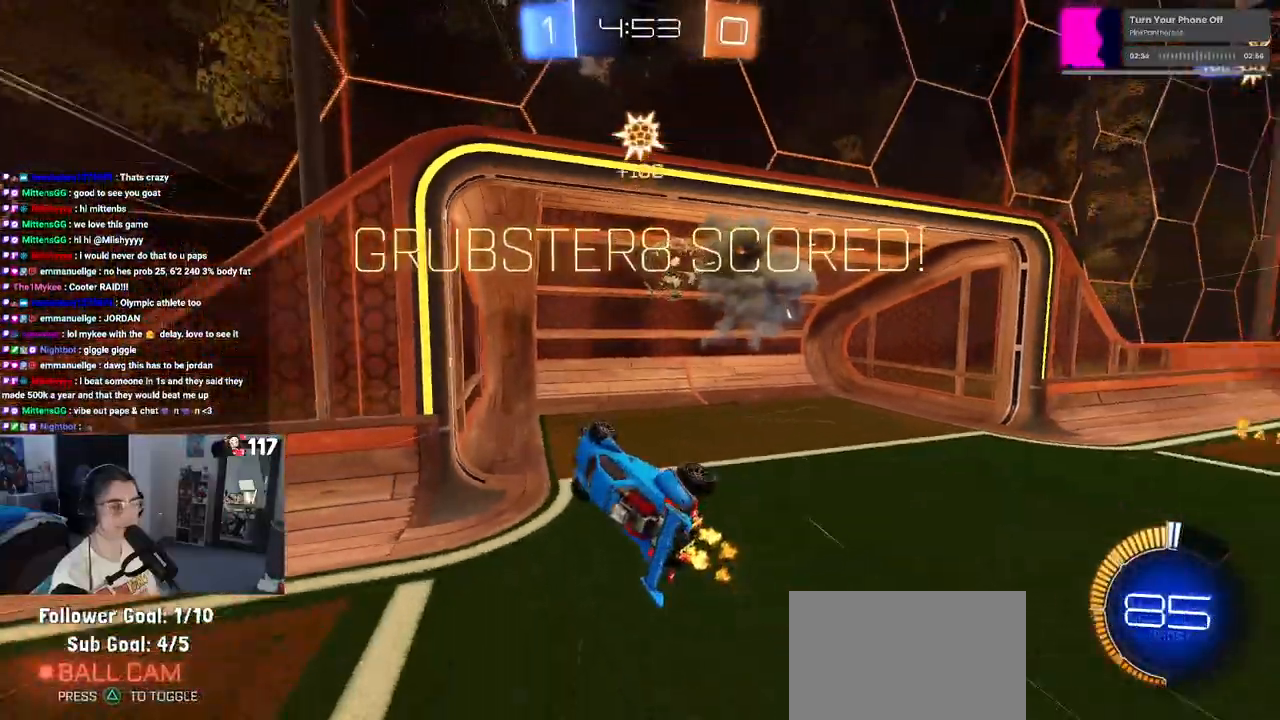
{"buttons": [], "left_stick": "right", "right_stick": "center", "events": [[17, "TRIANGLE", "down"], [133, "TRIANGLE", "up"], [150, "L1", "down"], [233, "R2", "up"], [450, "L1", "up"]]}
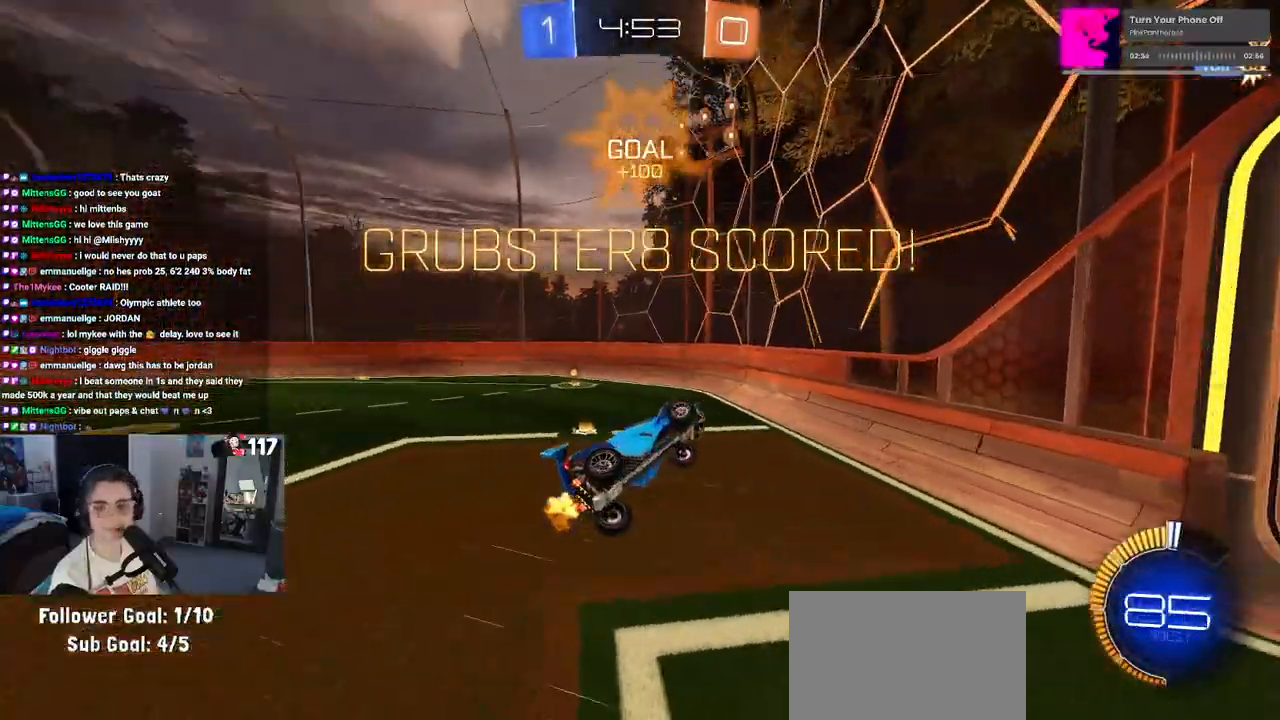
{"buttons": [], "left_stick": "right", "right_stick": "center", "events": []}
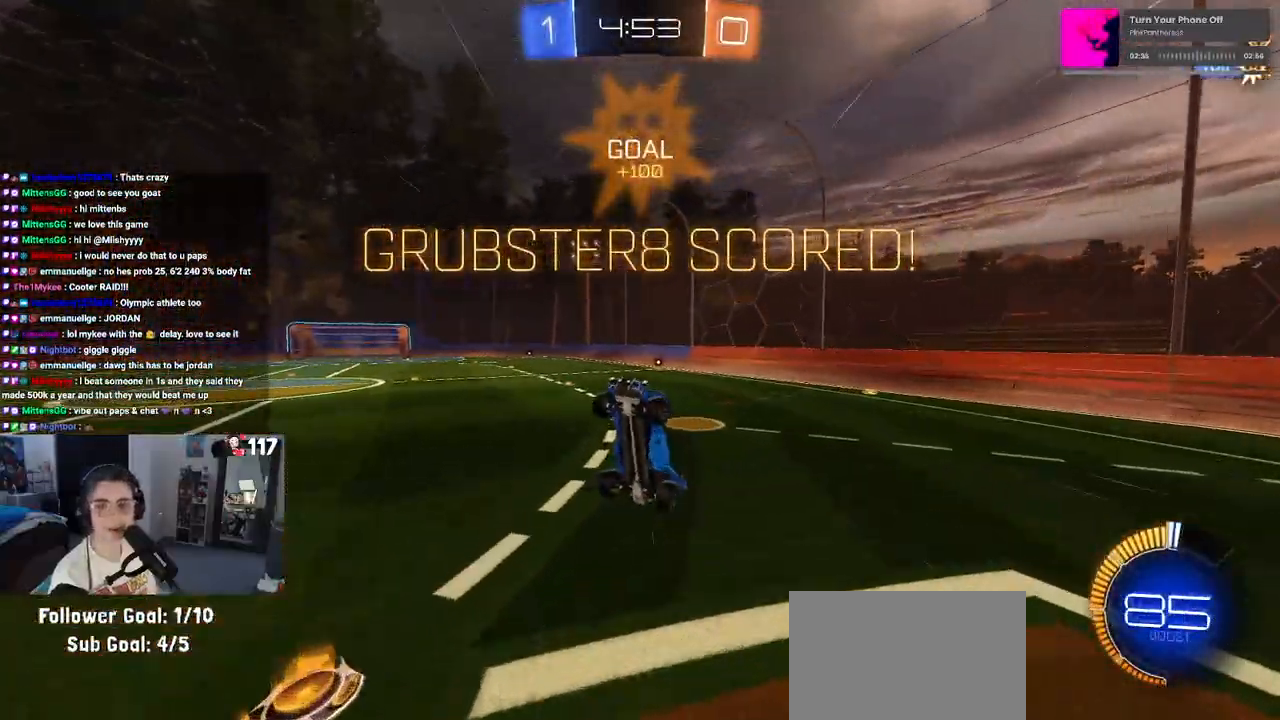
{"buttons": ["SQUARE"], "left_stick": "center", "right_stick": "center", "events": [[33, "SQUARE", "down"], [50, "left_stick", "center"], [100, "left_stick", "left"], [333, "left_stick", "up-left"], [483, "left_stick", "center"]]}
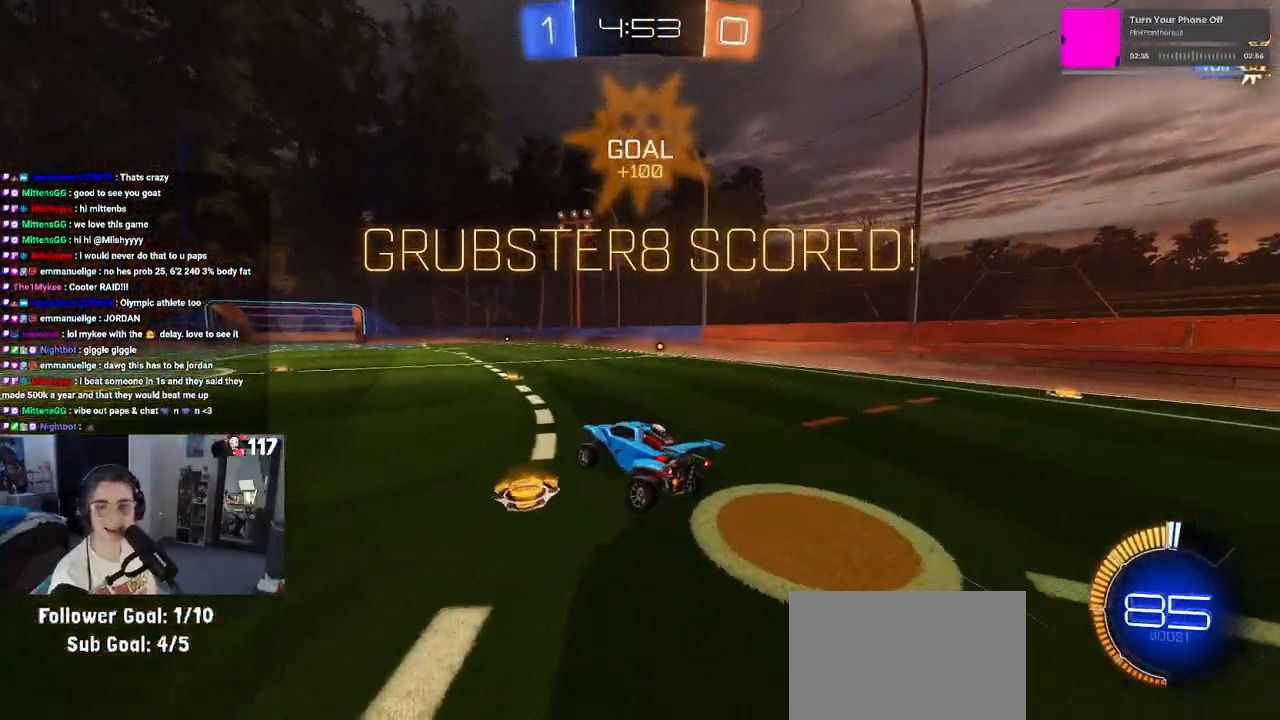
{"buttons": [], "left_stick": "center", "right_stick": "center", "events": [[267, "SQUARE", "up"]]}
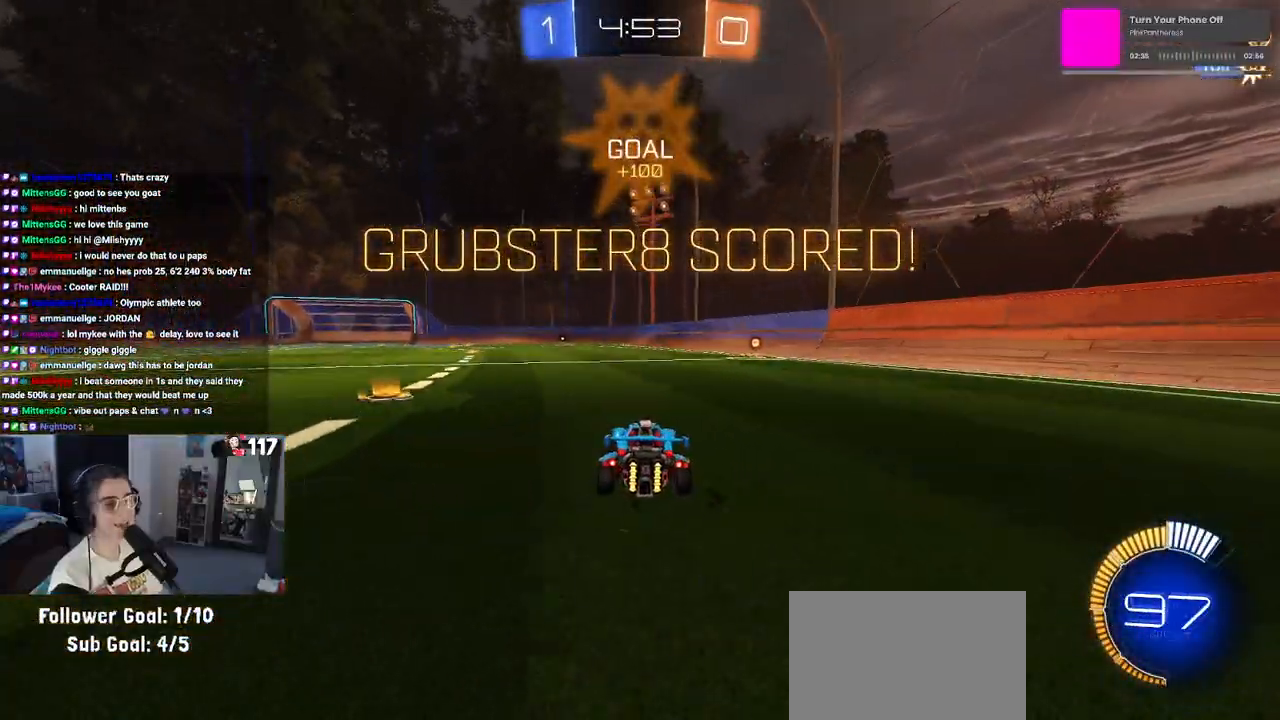
{"buttons": [], "left_stick": "center", "right_stick": "center", "events": []}
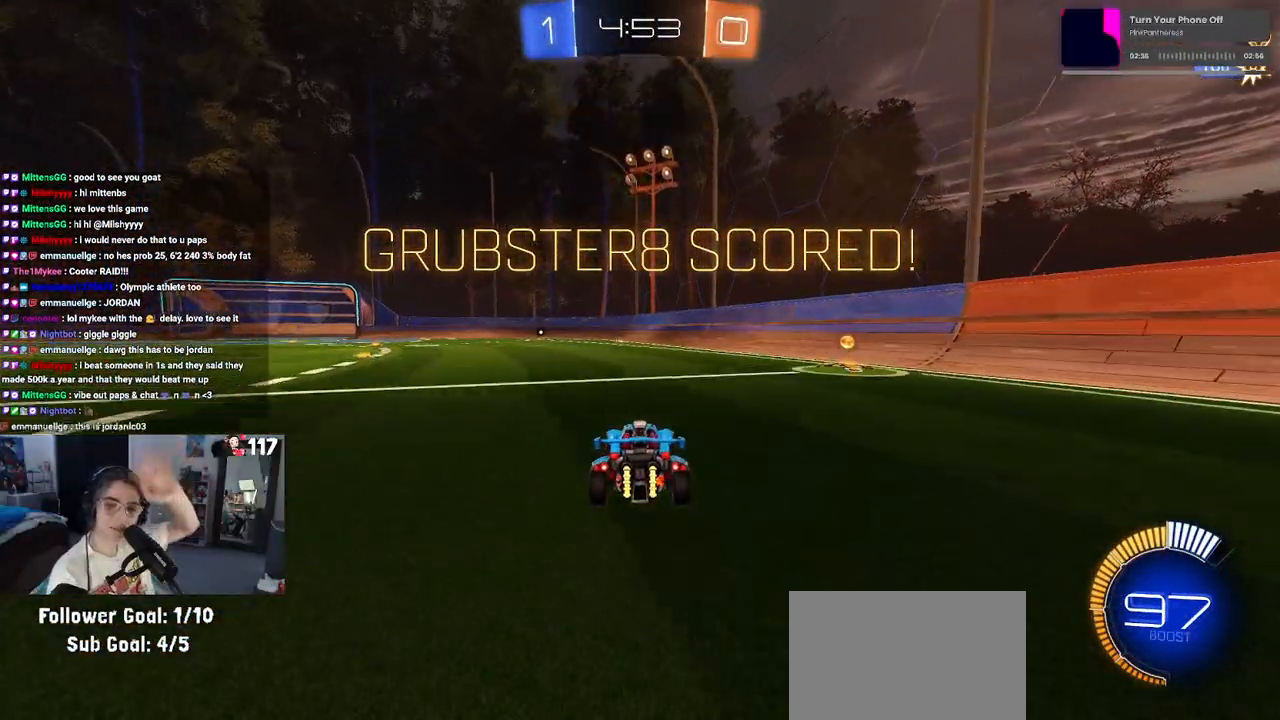
{"buttons": [], "left_stick": "center", "right_stick": "center", "events": []}
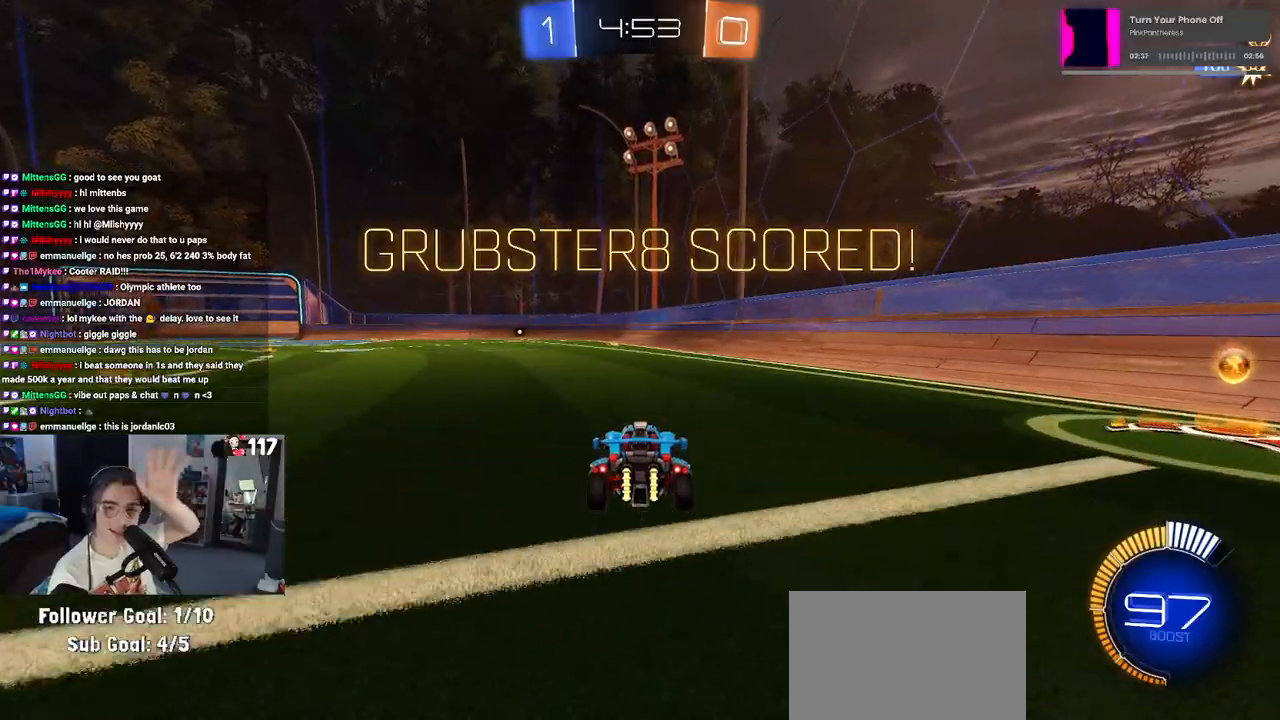
{"buttons": [], "left_stick": "center", "right_stick": "center", "events": []}
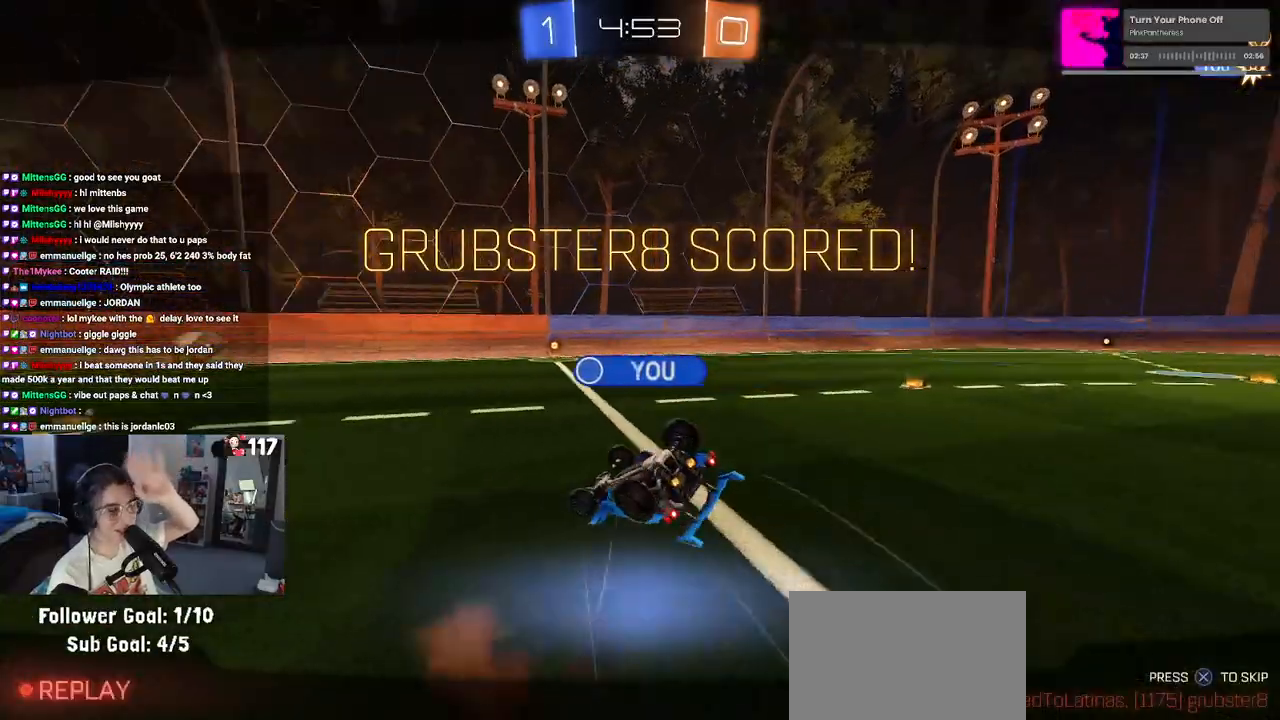
{"buttons": [], "left_stick": "center", "right_stick": "center", "events": []}
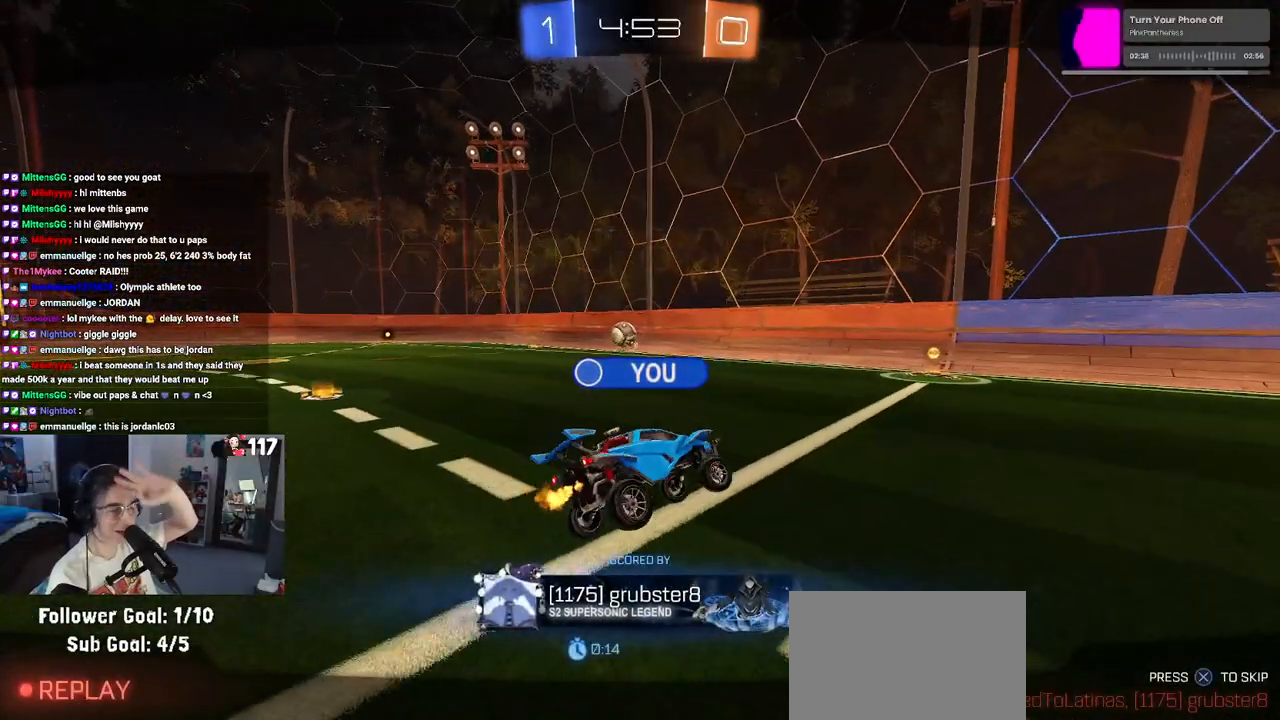
{"buttons": [], "left_stick": "center", "right_stick": "center", "events": []}
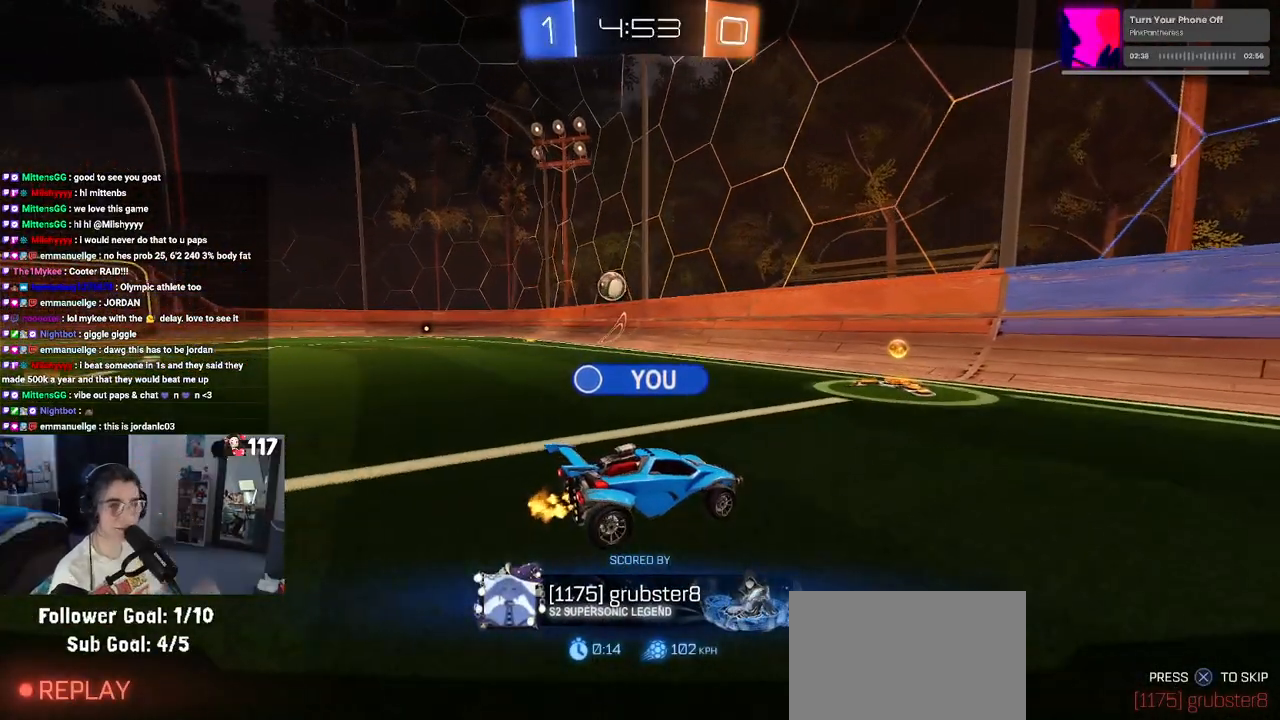
{"buttons": [], "left_stick": "center", "right_stick": "center", "events": [[383, "CROSS", "down"], [467, "CROSS", "up"]]}
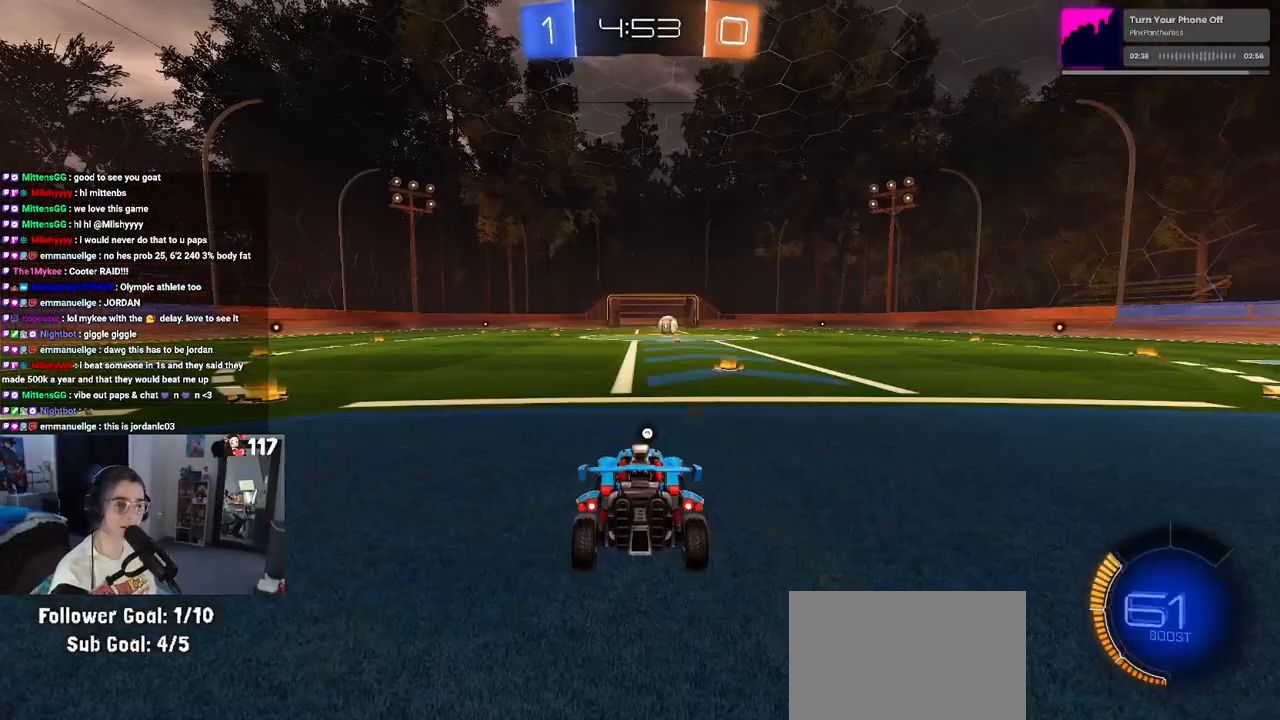
{"buttons": ["TRIANGLE"], "left_stick": "center", "right_stick": "center", "events": [[417, "TRIANGLE", "down"]]}
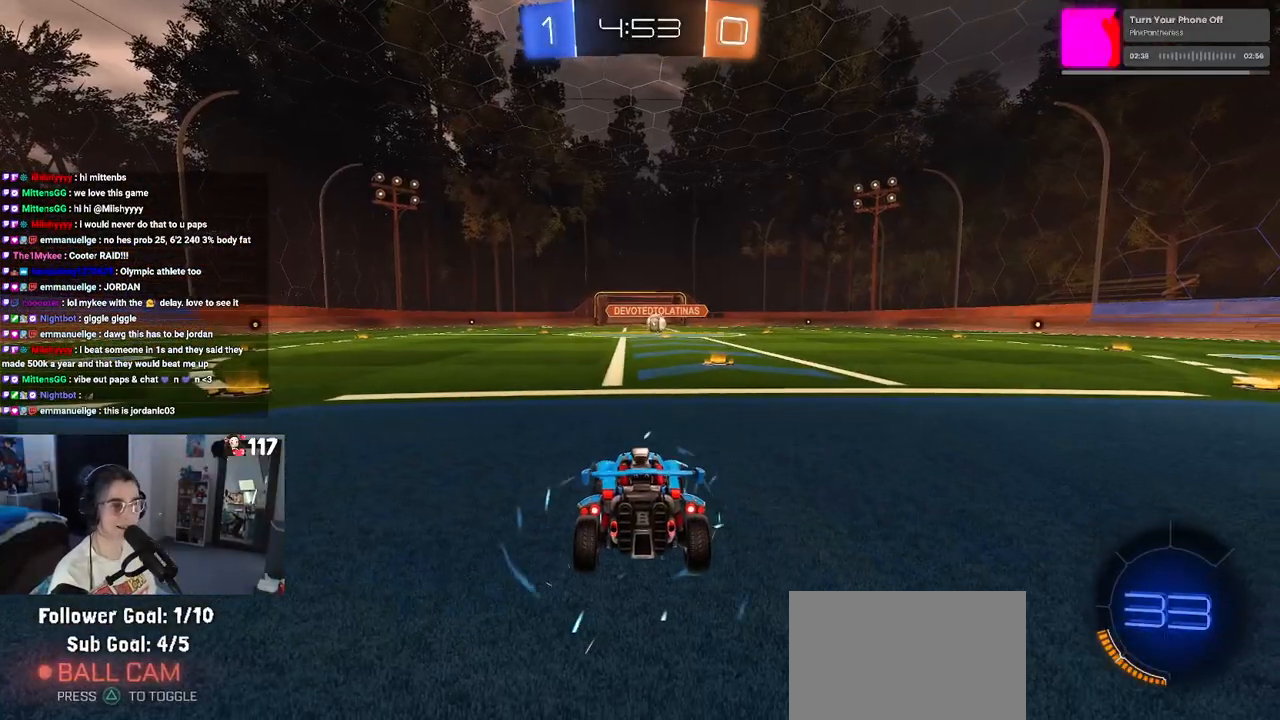
{"buttons": [], "left_stick": "center", "right_stick": "center", "events": [[17, "TRIANGLE", "up"], [100, "TRIANGLE", "down"], [217, "TRIANGLE", "up"]]}
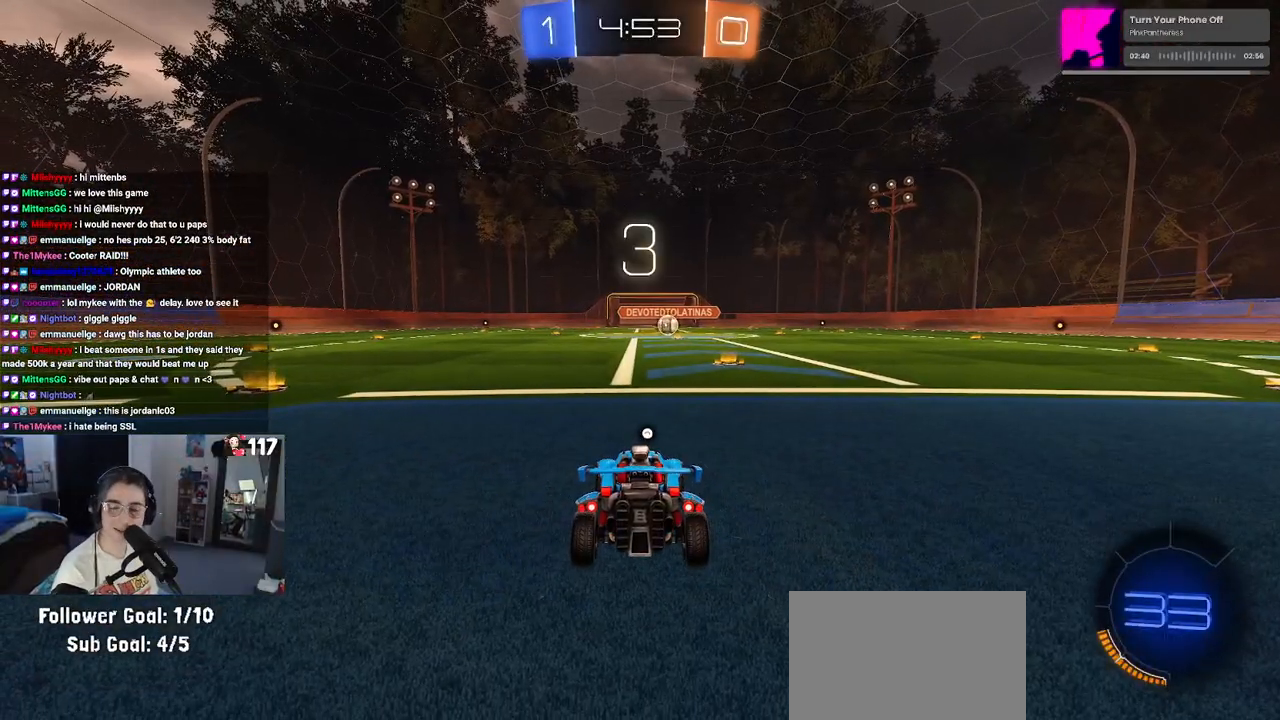
{"buttons": [], "left_stick": "center", "right_stick": "center", "events": [[117, "R2", "down"], [233, "TRIANGLE", "down"], [333, "TRIANGLE", "up"], [417, "R2", "up"]]}
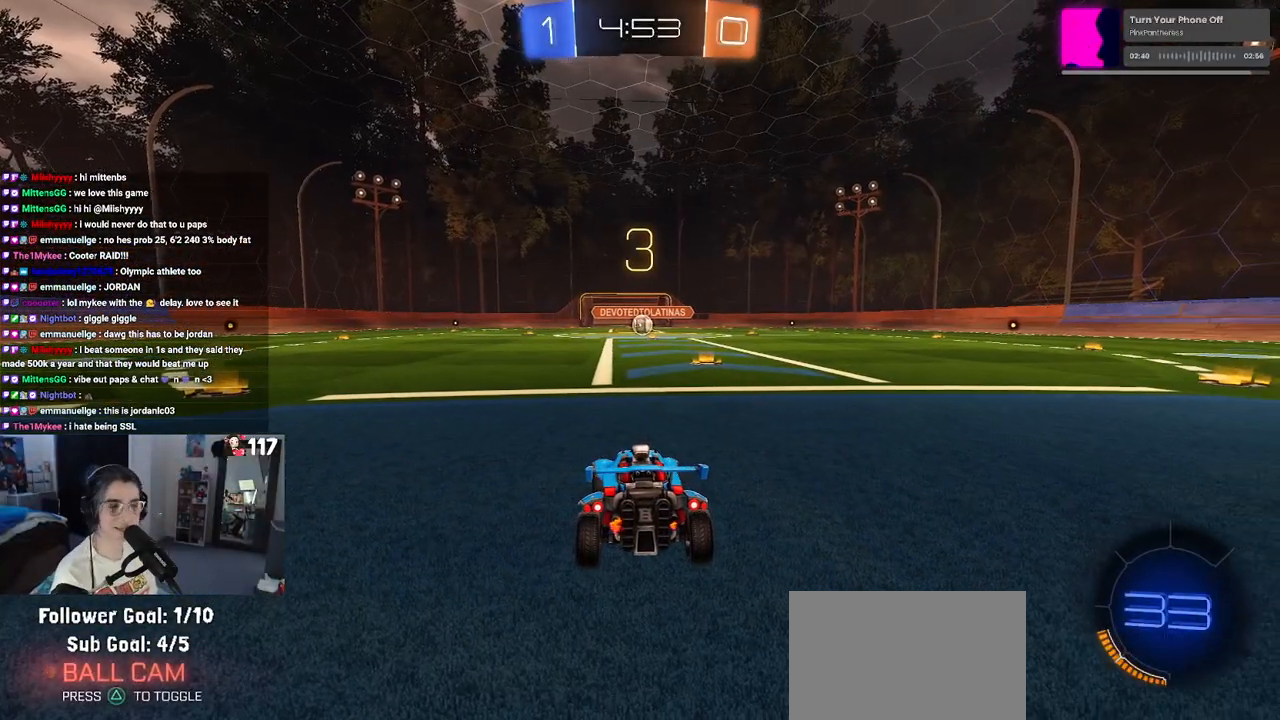
{"buttons": ["R2"], "left_stick": "center", "right_stick": "center", "events": [[133, "R2", "down"]]}
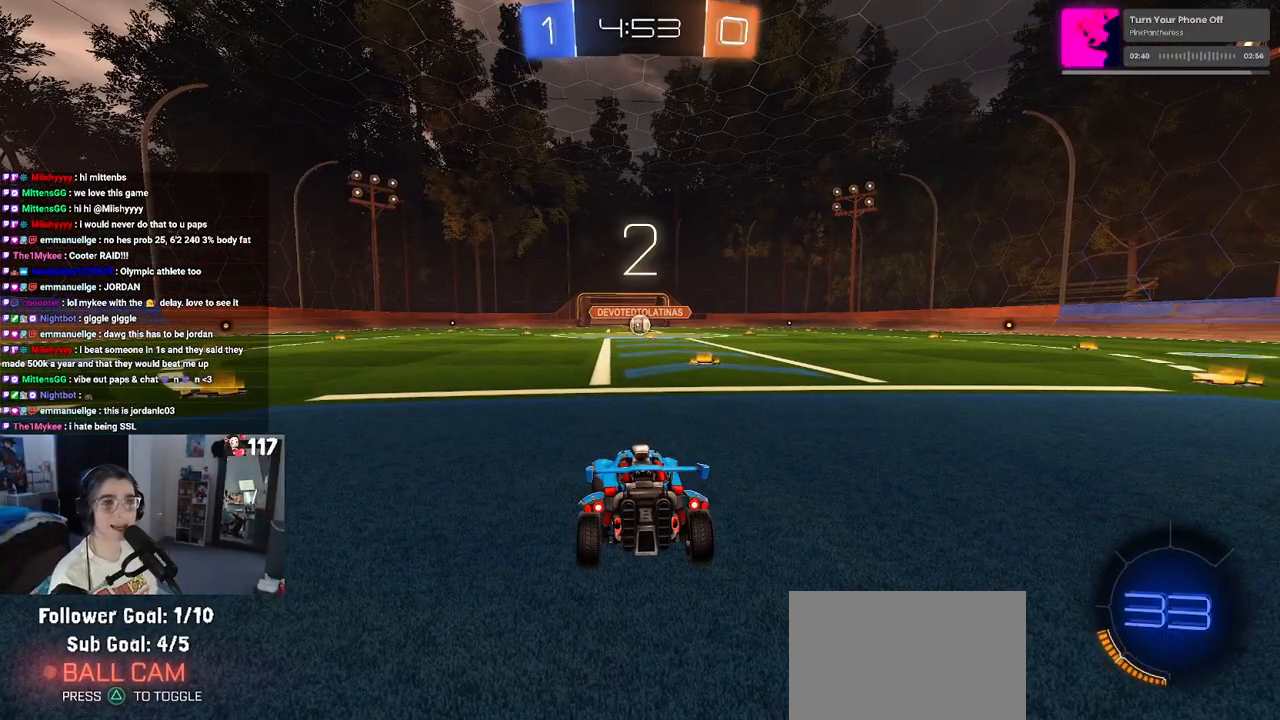
{"buttons": ["R2"], "left_stick": "center", "right_stick": "center", "events": []}
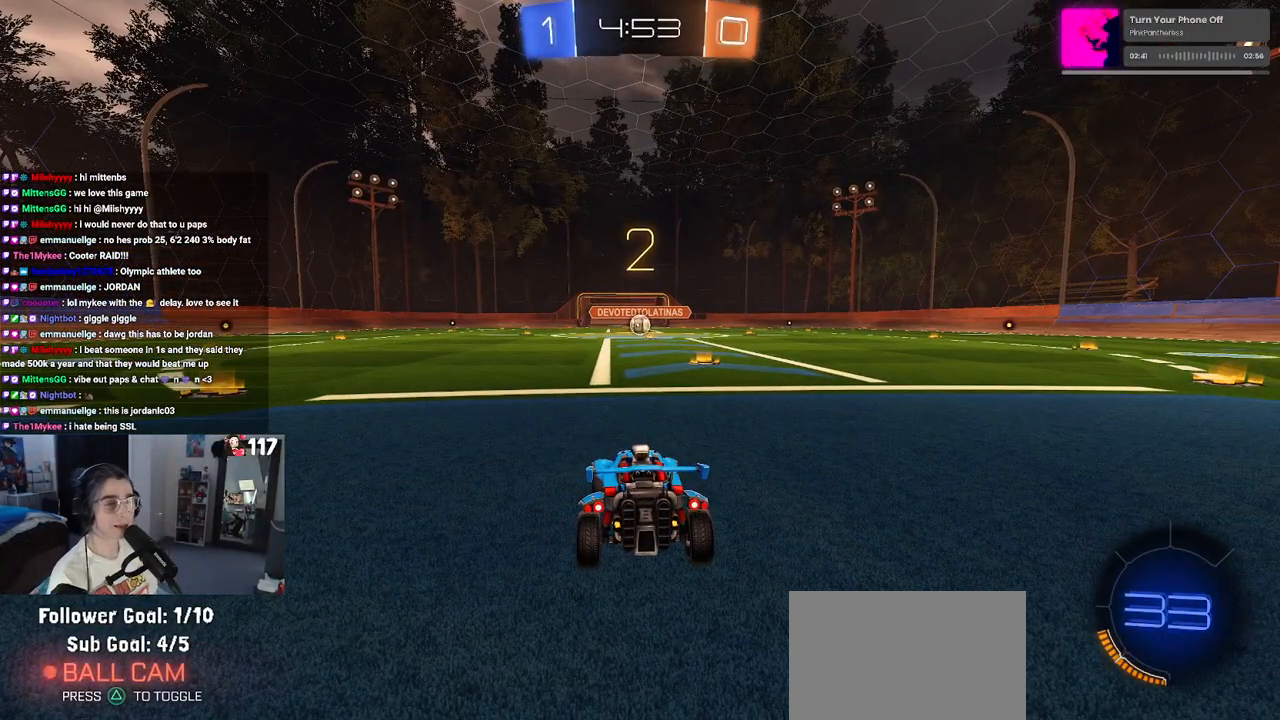
{"buttons": ["R2"], "left_stick": "center", "right_stick": "center", "events": []}
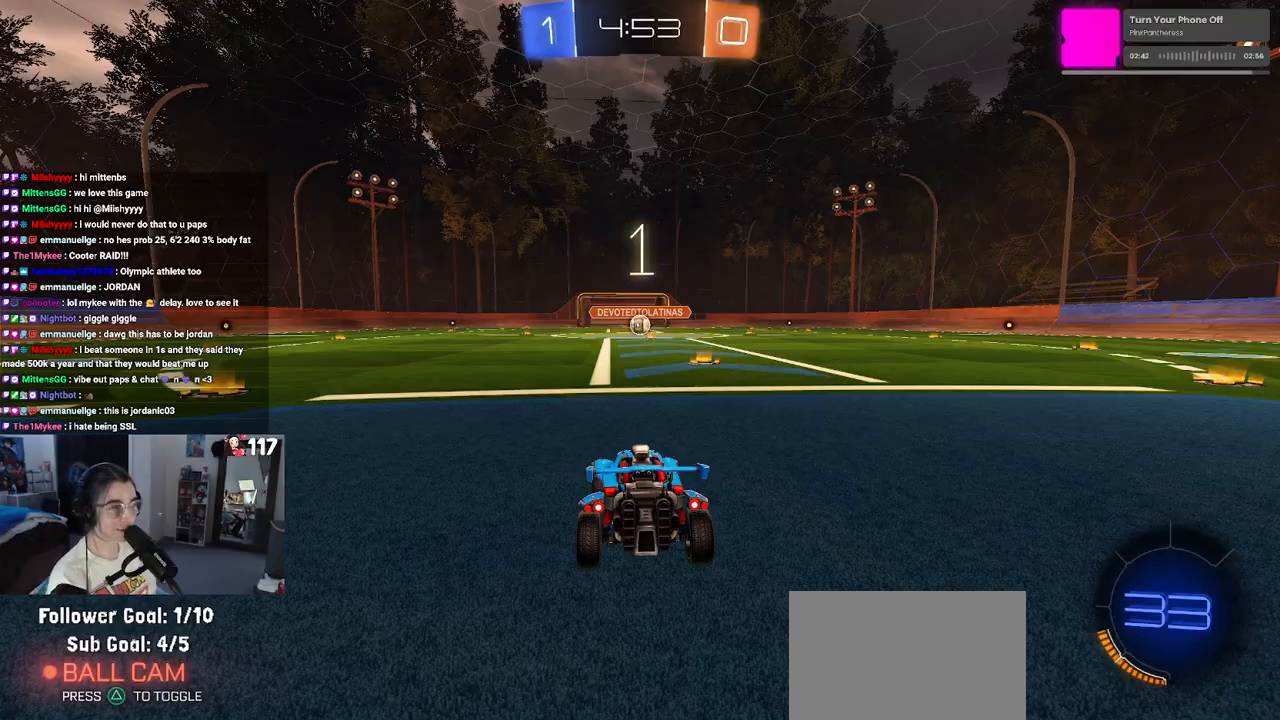
{"buttons": ["R1", "R2"], "left_stick": "center", "right_stick": "center", "events": [[183, "R1", "down"]]}
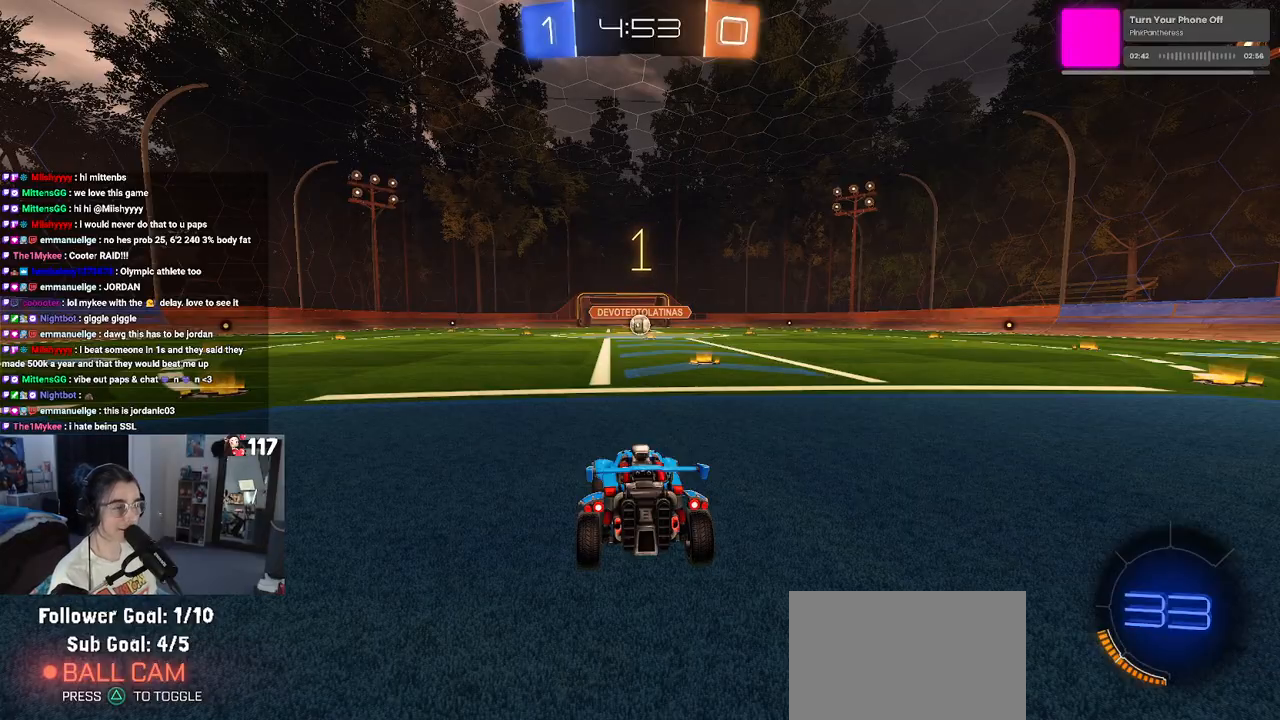
{"buttons": ["R1", "R2"], "left_stick": "center", "right_stick": "center", "events": [[317, "left_stick", "right"], [483, "left_stick", "center"]]}
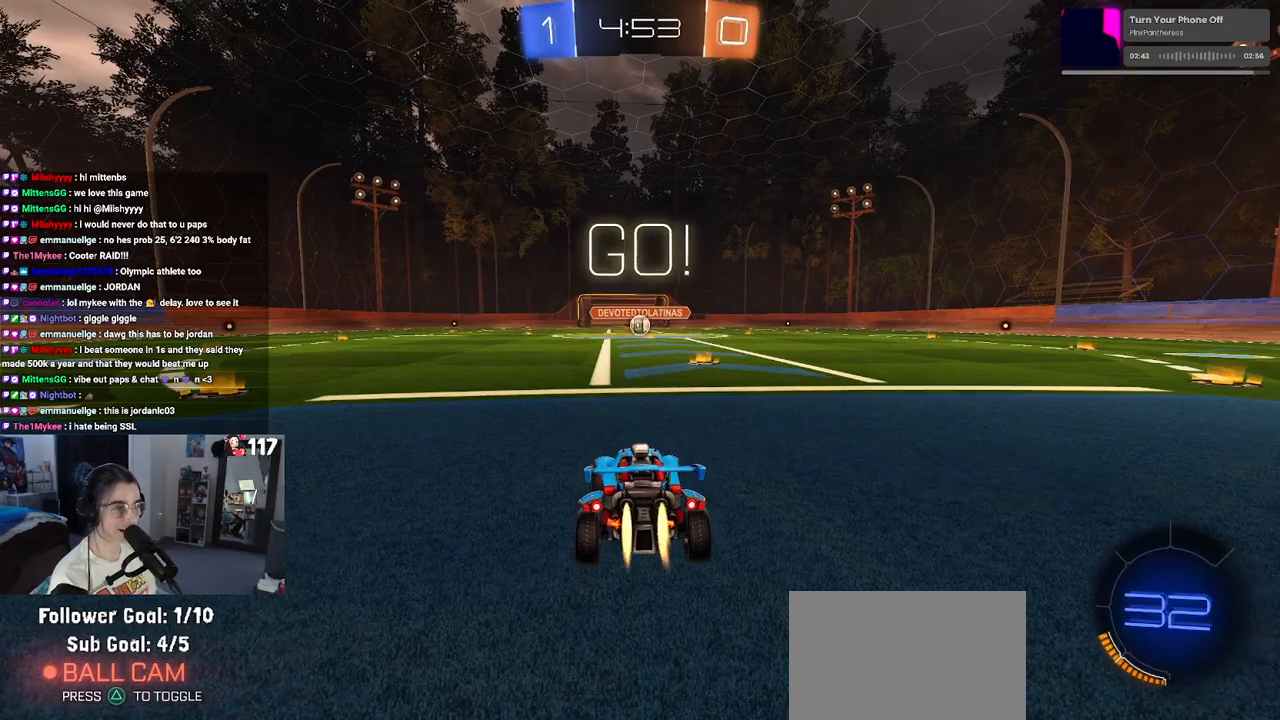
{"buttons": ["CROSS", "R1", "R2"], "left_stick": "up-left", "right_stick": "center", "events": [[83, "left_stick", "right"], [200, "left_stick", "center"], [467, "CROSS", "down"], [500, "left_stick", "up-left"]]}
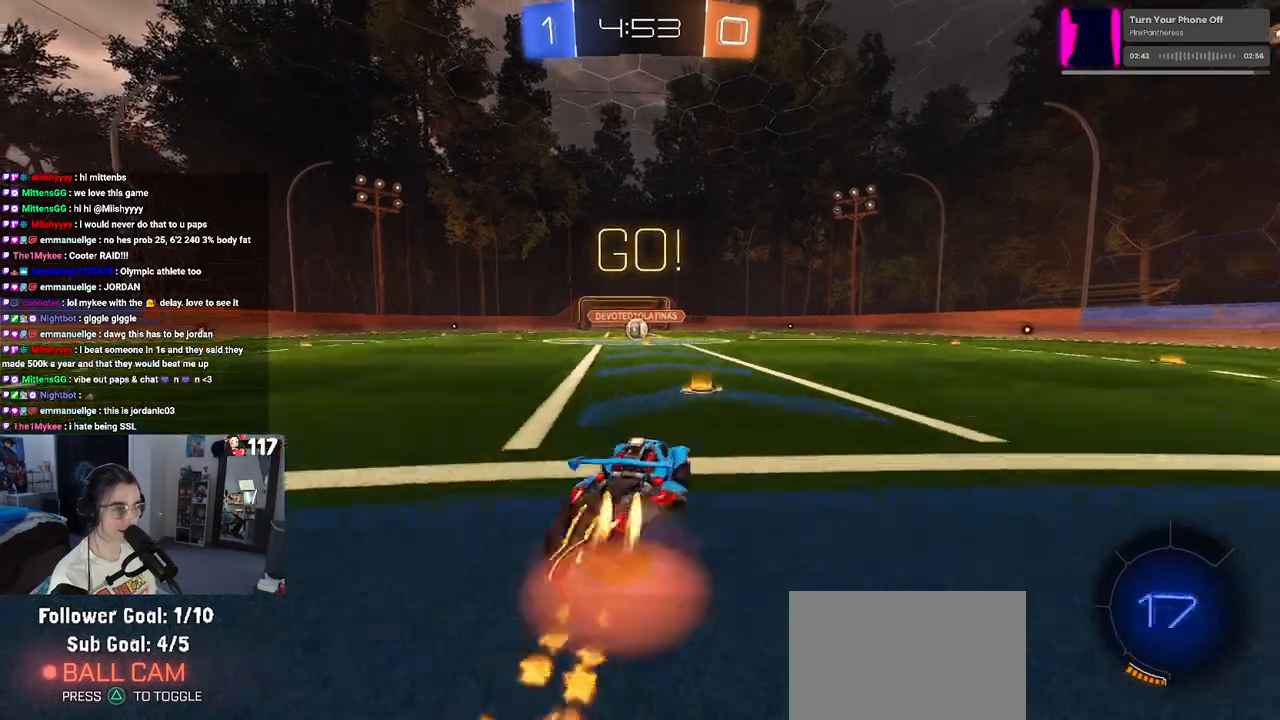
{"buttons": ["SQUARE", "R1", "R2"], "left_stick": "down-left", "right_stick": "center", "events": [[50, "CROSS", "up"], [117, "CROSS", "down"], [150, "SQUARE", "down"], [183, "CROSS", "up"], [200, "left_stick", "down"], [433, "left_stick", "down-left"]]}
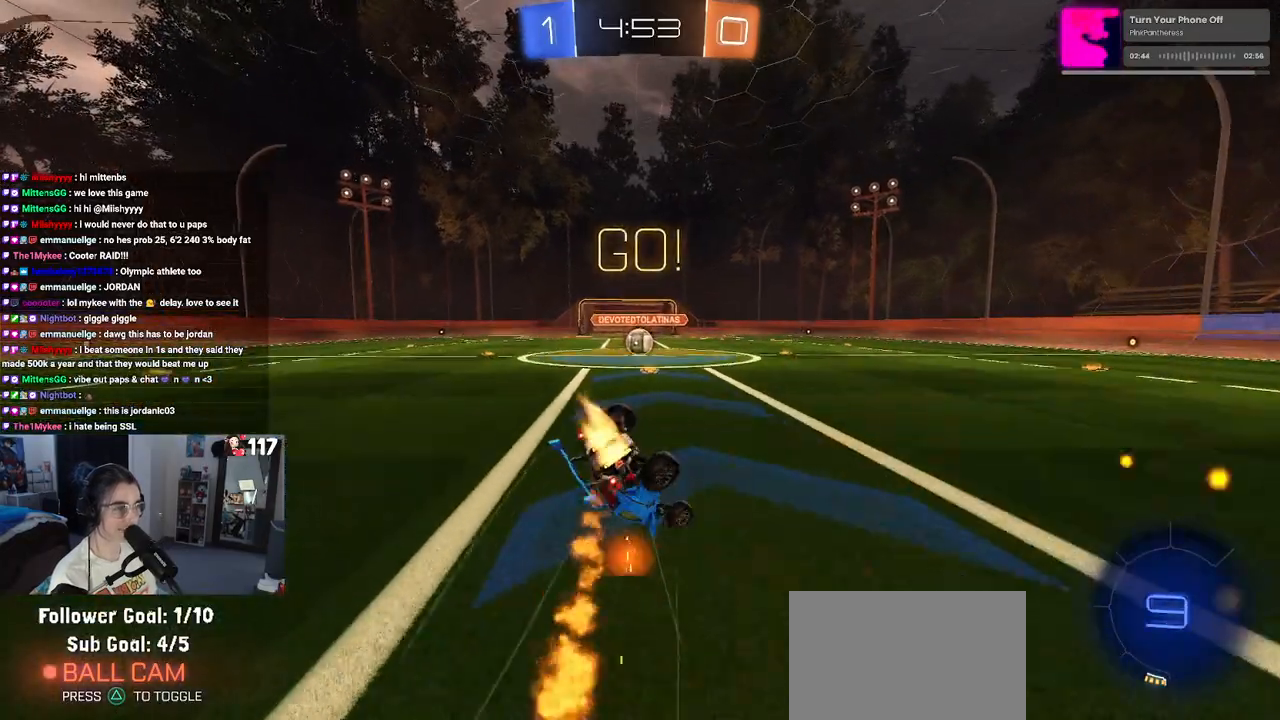
{"buttons": ["SQUARE", "R1", "R2"], "left_stick": "down-left", "right_stick": "center", "events": []}